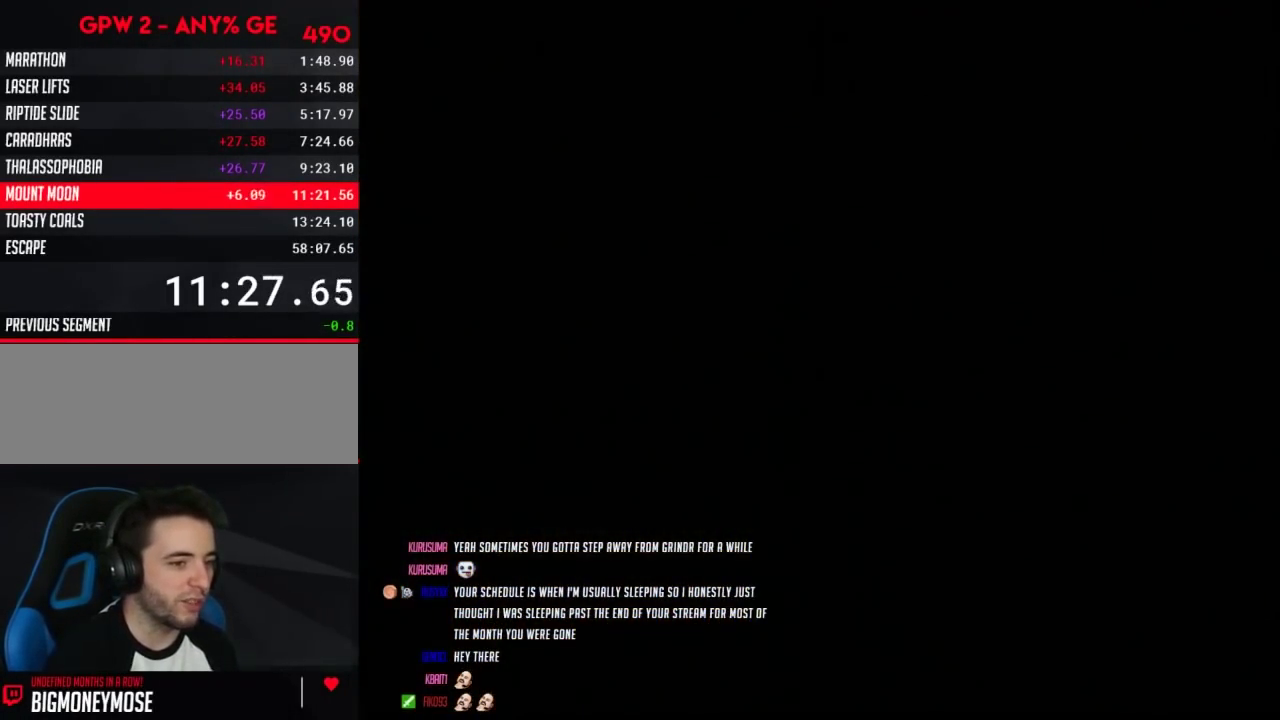
Gameplay with a controller (Nintendo layout); each line is a JSON object with the inputs held at the frame after it. "events" lists button and stick changes between this image and that frame as [ms after this image, input, new state], when the widget could be followed in between. Not read: B L3 R3.
{"buttons": [], "events": []}
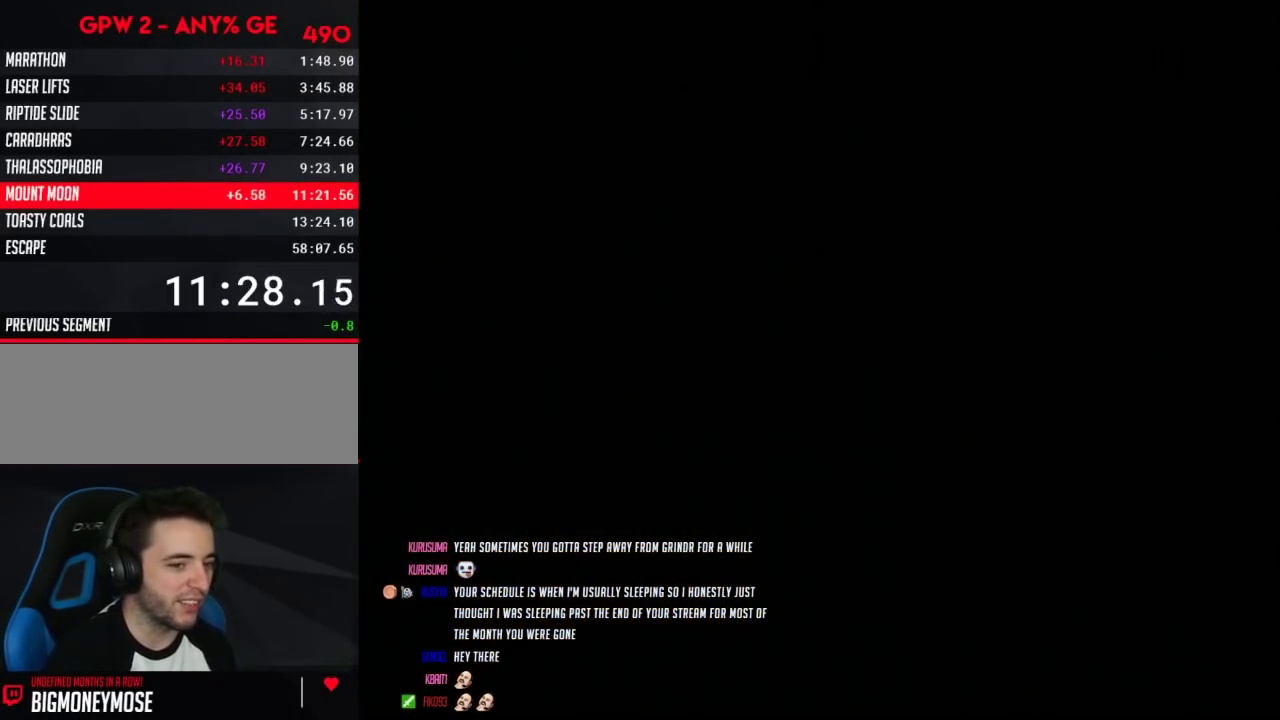
{"buttons": ["Y"], "events": [[400, "Y", "down"]]}
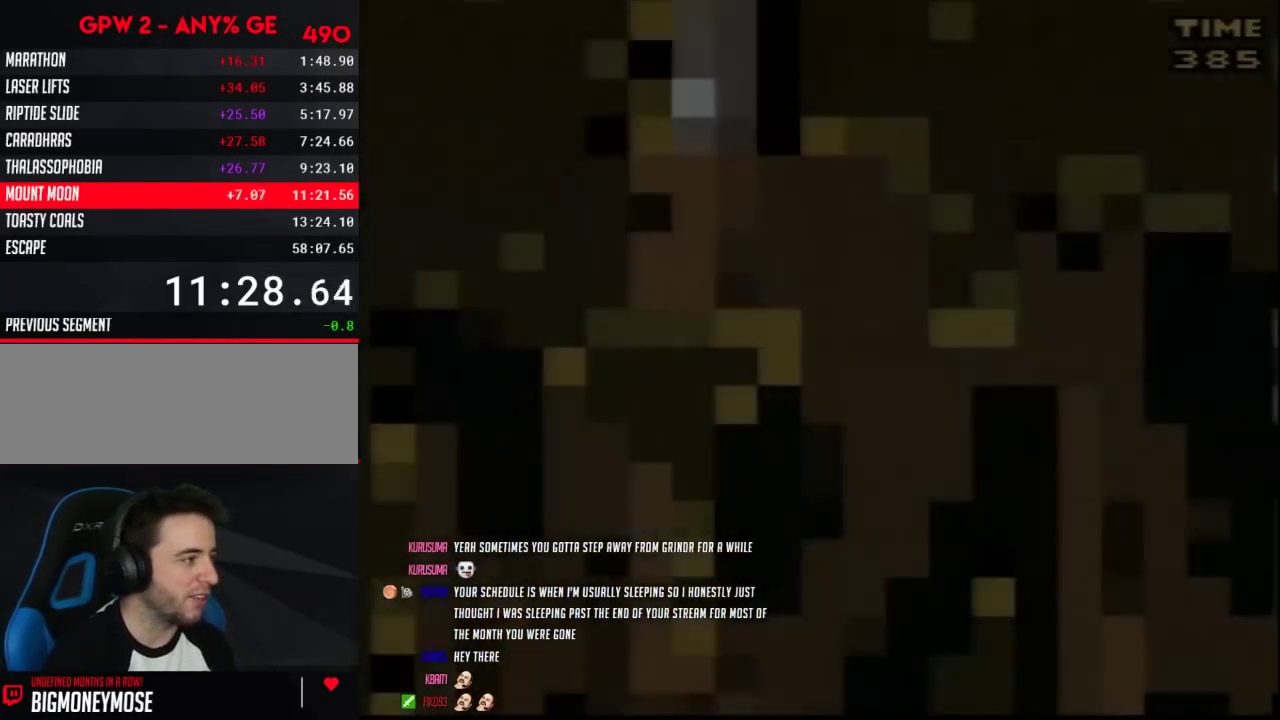
{"buttons": ["Y"], "events": []}
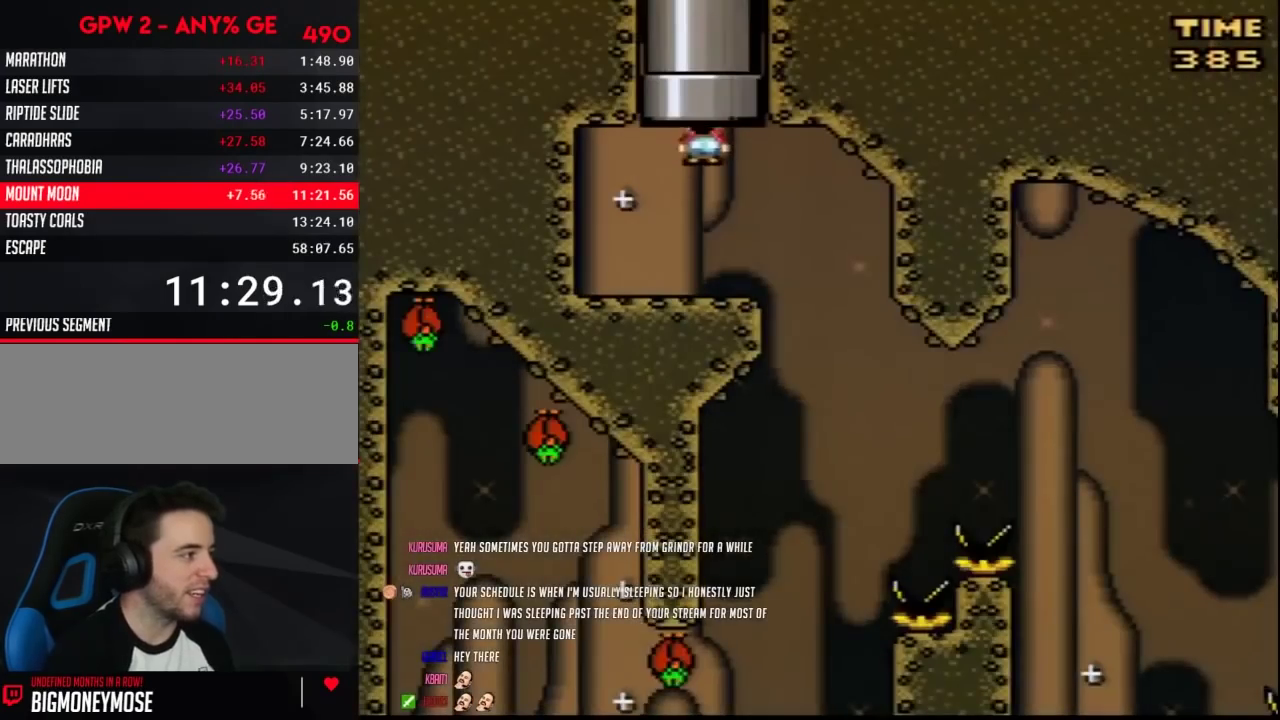
{"buttons": ["Y", "DPAD_UP", "DPAD_LEFT"], "events": [[217, "DPAD_RIGHT", "down"], [400, "DPAD_RIGHT", "up"], [433, "DPAD_LEFT", "down"], [500, "DPAD_UP", "down"]]}
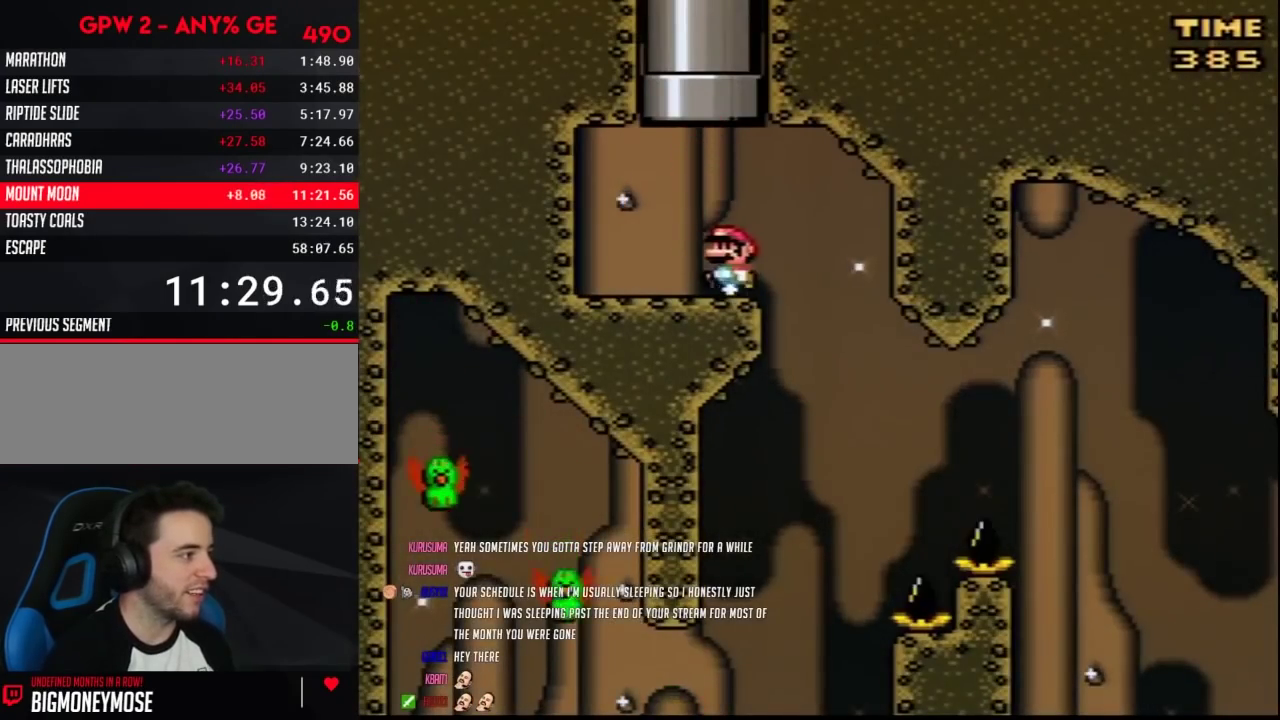
{"buttons": ["Y"], "events": [[33, "DPAD_LEFT", "up"], [33, "DPAD_UP", "up"], [67, "DPAD_RIGHT", "down"], [133, "DPAD_RIGHT", "up"]]}
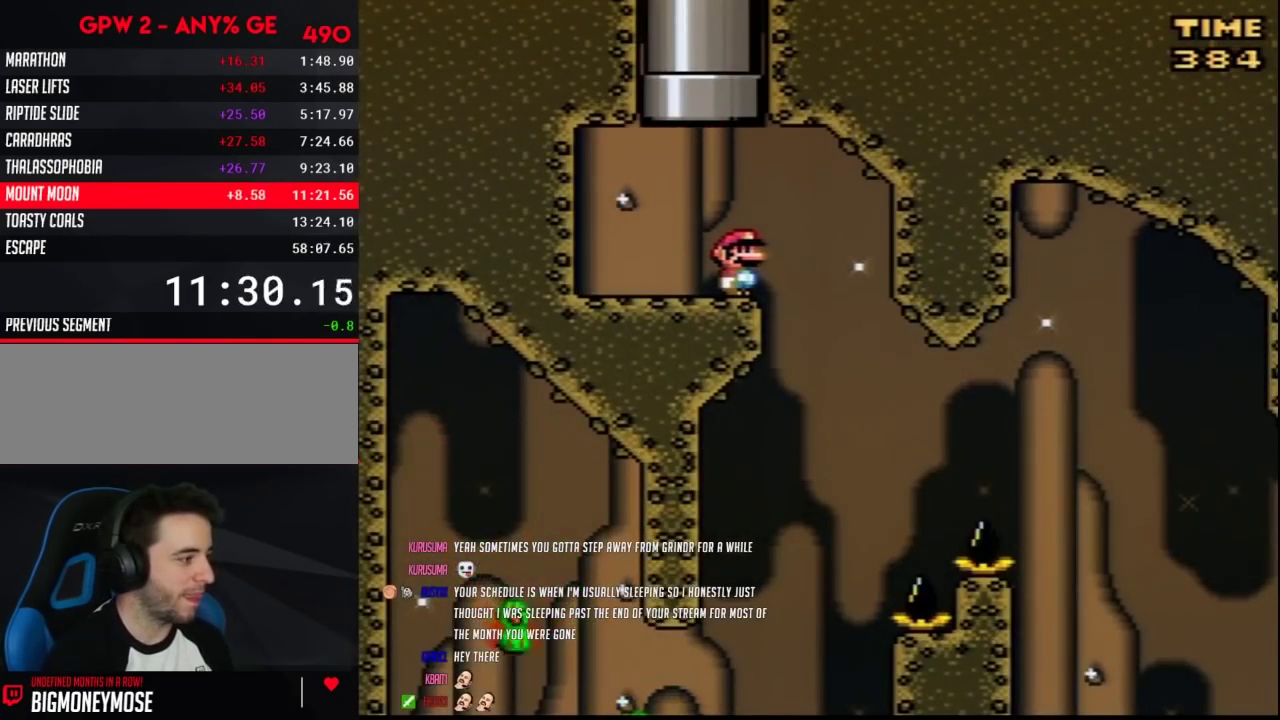
{"buttons": ["Y", "DPAD_RIGHT"], "events": [[283, "DPAD_RIGHT", "down"]]}
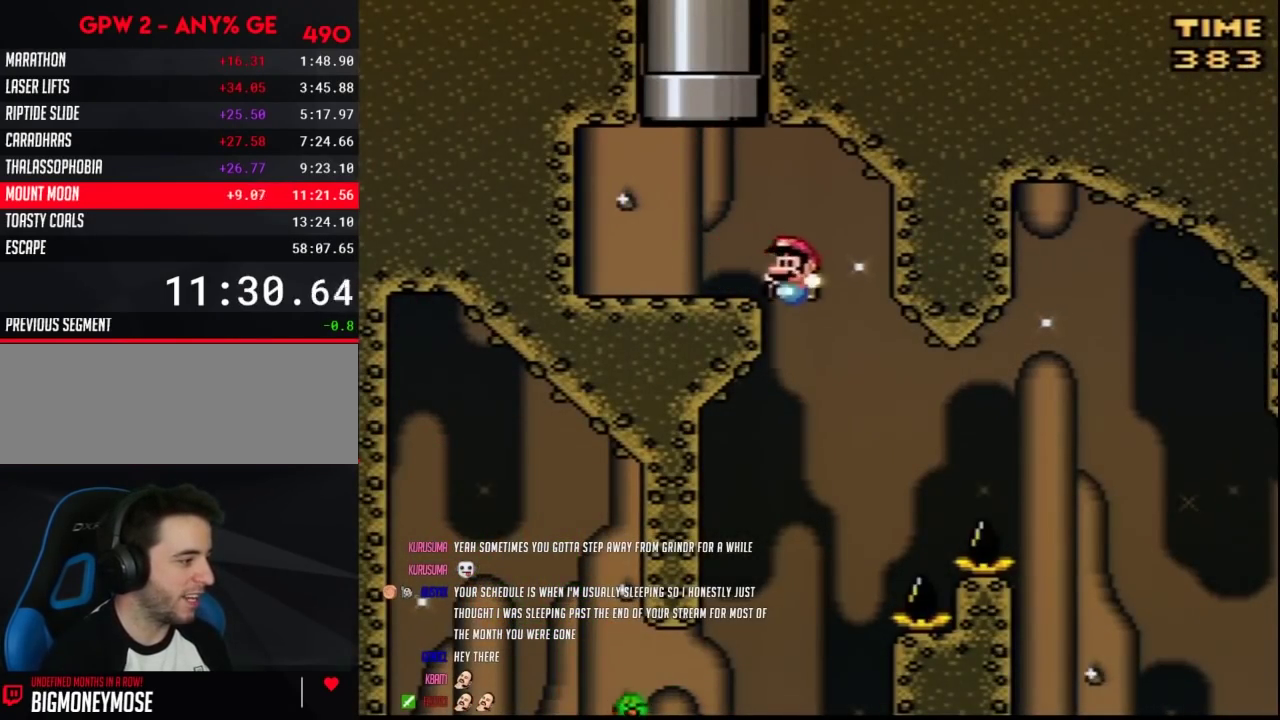
{"buttons": ["Y", "DPAD_RIGHT"], "events": [[50, "DPAD_LEFT", "down"], [50, "DPAD_RIGHT", "up"], [400, "DPAD_LEFT", "up"], [400, "DPAD_RIGHT", "down"]]}
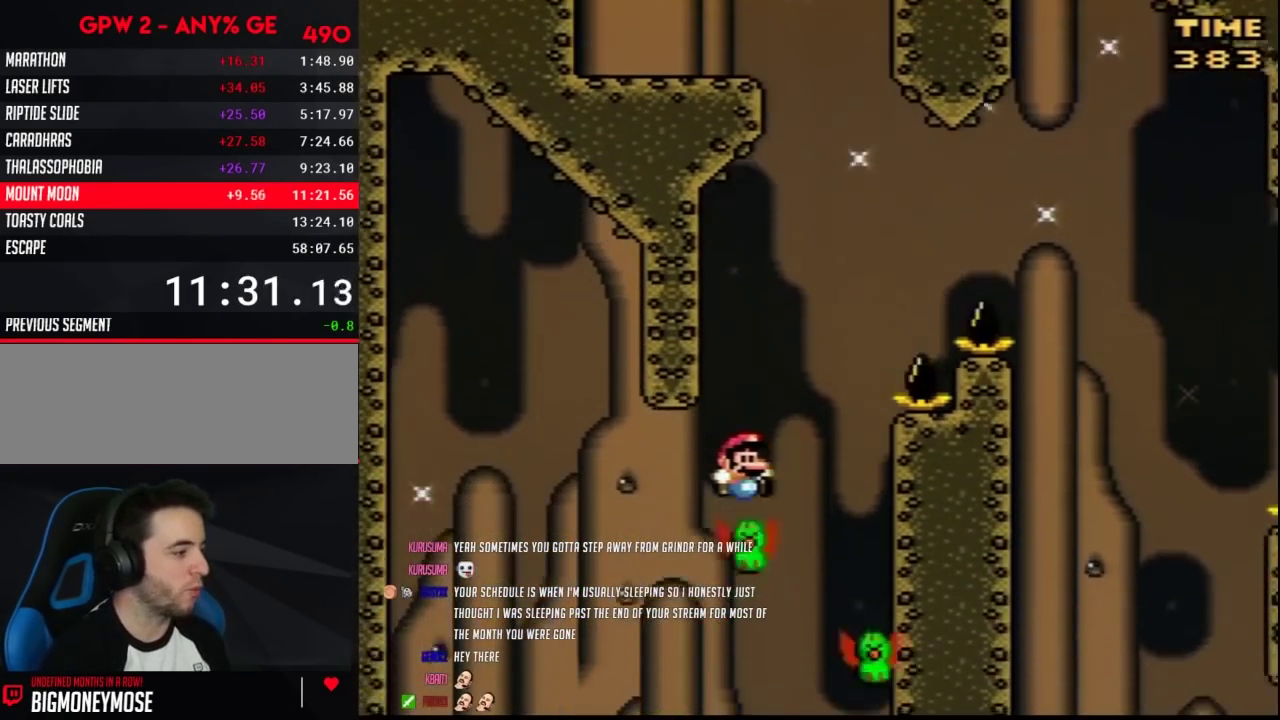
{"buttons": ["Y", "DPAD_RIGHT"], "events": []}
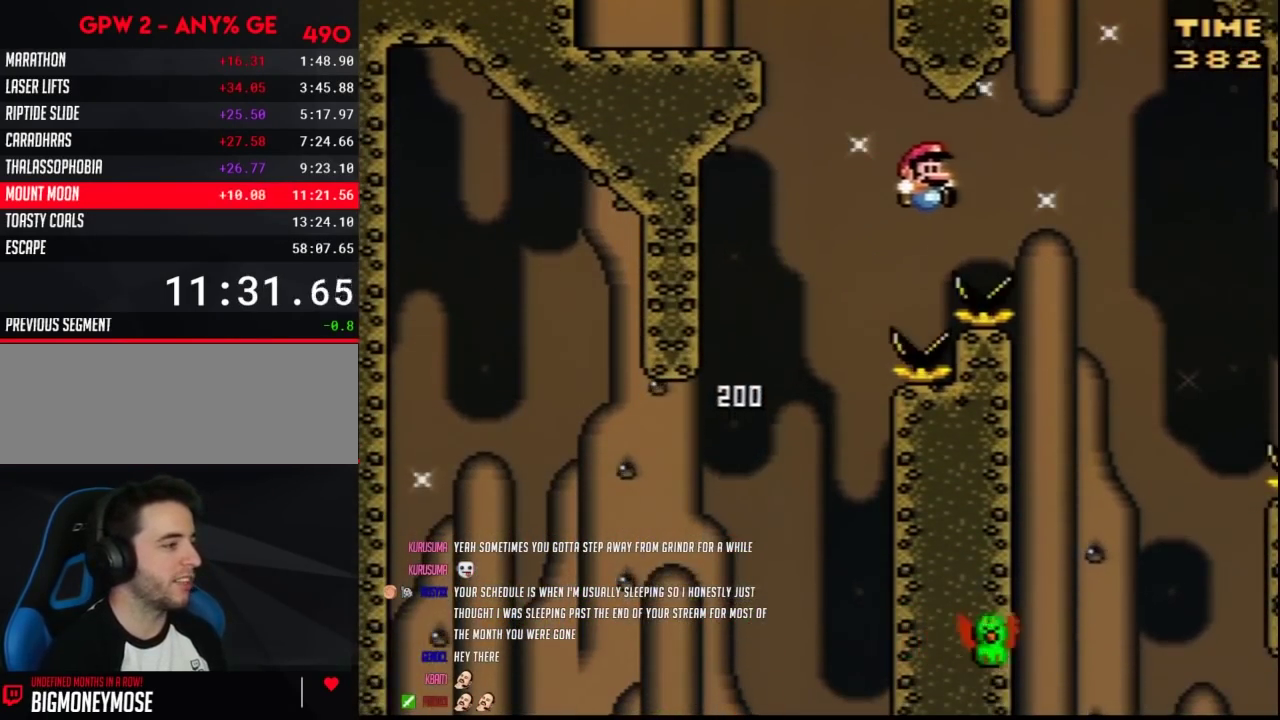
{"buttons": ["Y", "DPAD_LEFT"], "events": [[383, "DPAD_LEFT", "down"], [383, "DPAD_RIGHT", "up"]]}
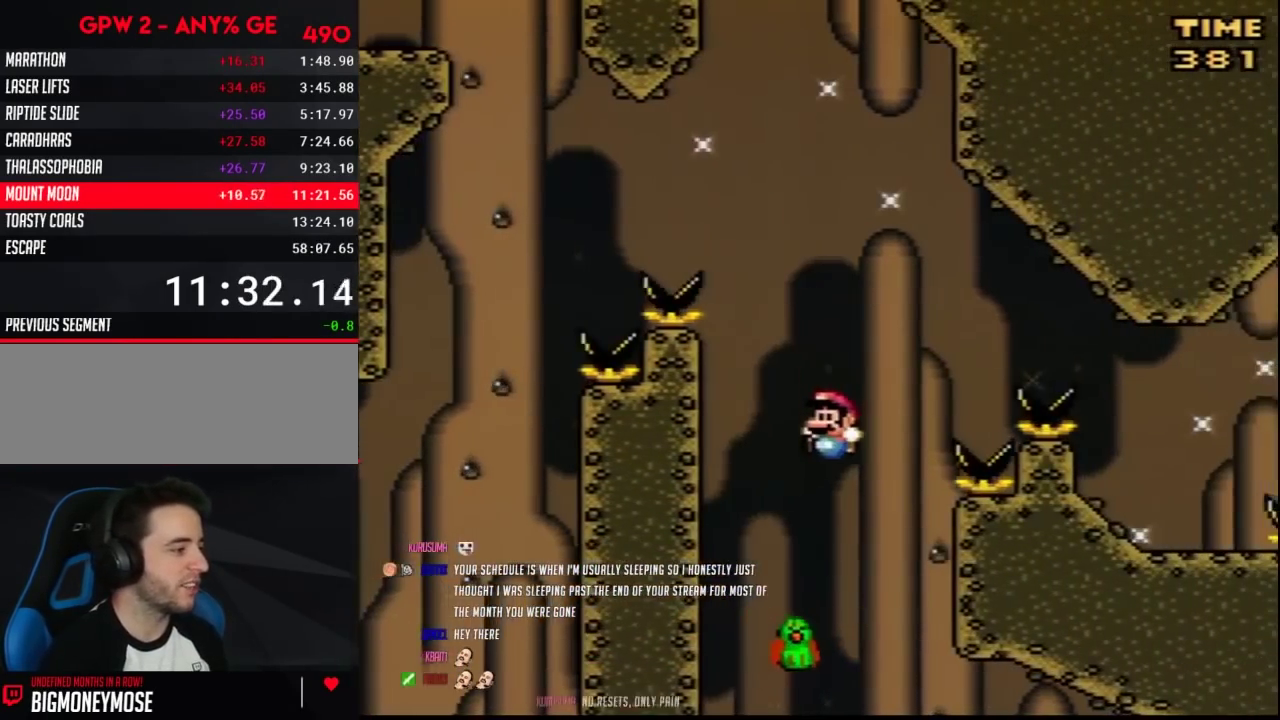
{"buttons": ["Y", "DPAD_RIGHT"], "events": [[117, "DPAD_LEFT", "up"], [133, "DPAD_RIGHT", "down"]]}
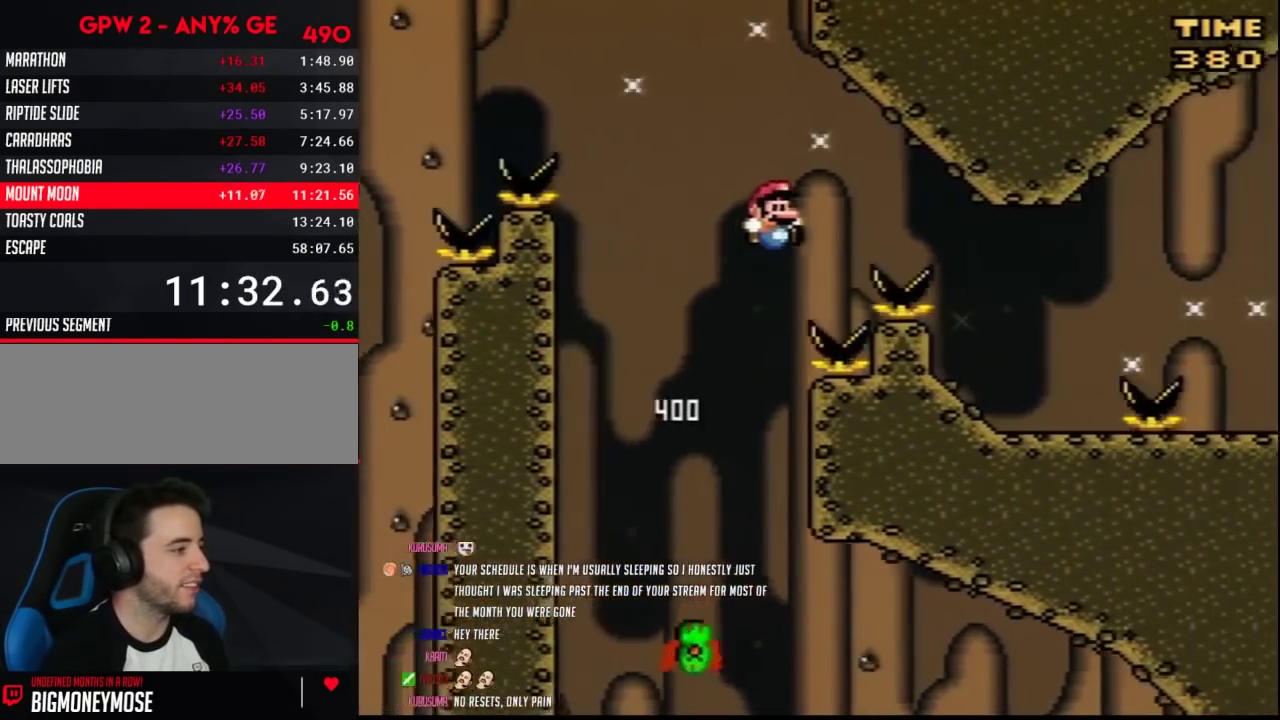
{"buttons": ["Y", "DPAD_RIGHT"], "events": [[400, "DPAD_RIGHT", "up"], [417, "DPAD_LEFT", "down"], [483, "DPAD_LEFT", "up"], [483, "DPAD_RIGHT", "down"]]}
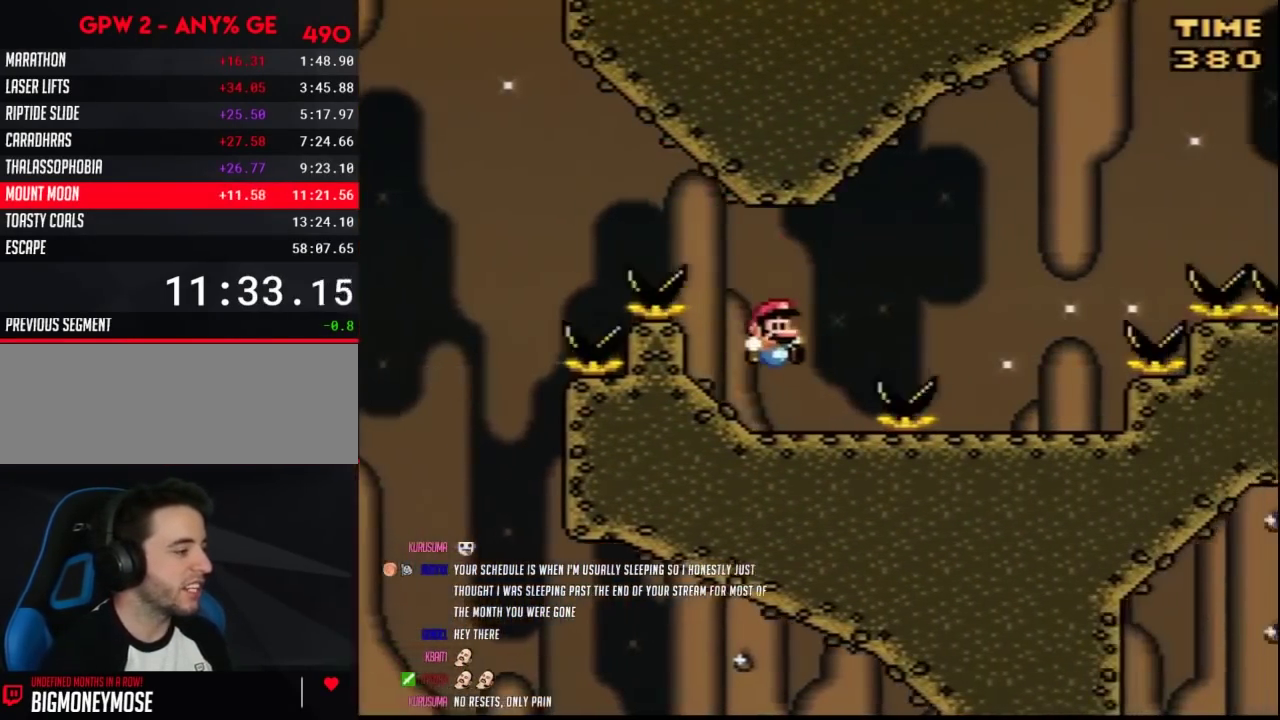
{"buttons": ["Y", "DPAD_LEFT"], "events": [[383, "DPAD_LEFT", "down"], [383, "DPAD_RIGHT", "up"]]}
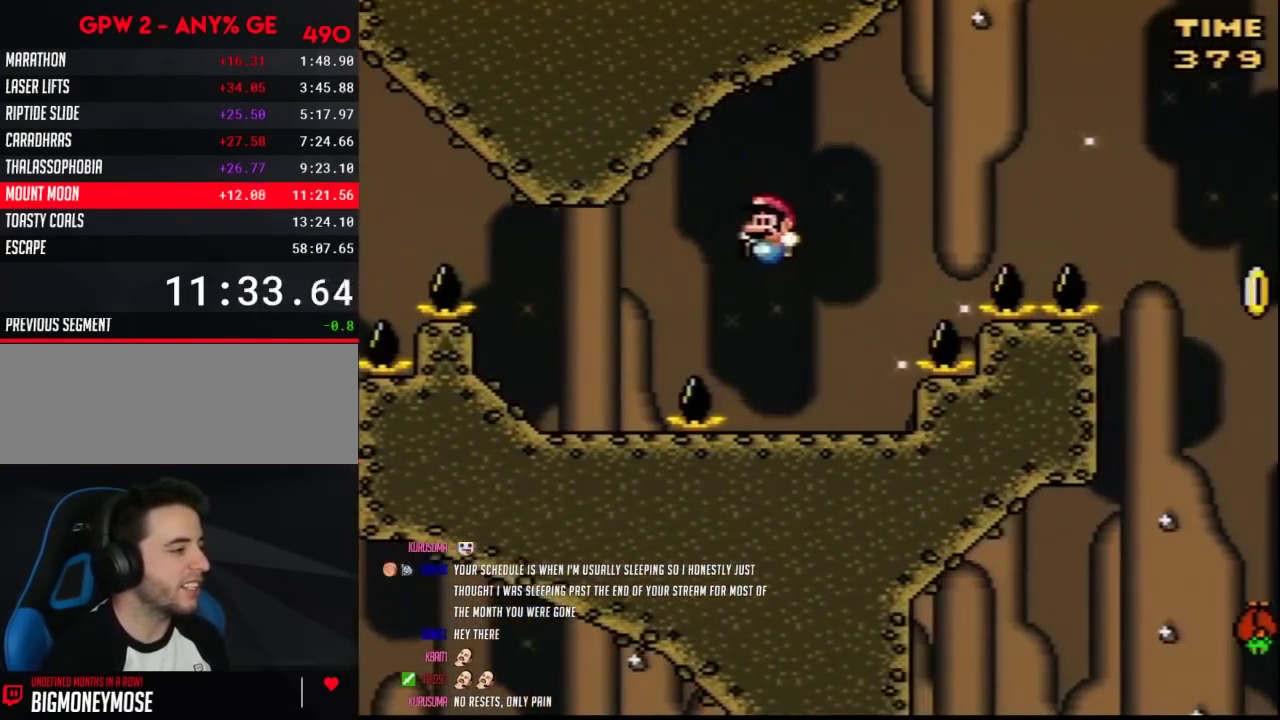
{"buttons": ["Y", "DPAD_RIGHT"], "events": [[83, "DPAD_LEFT", "up"], [83, "DPAD_RIGHT", "down"]]}
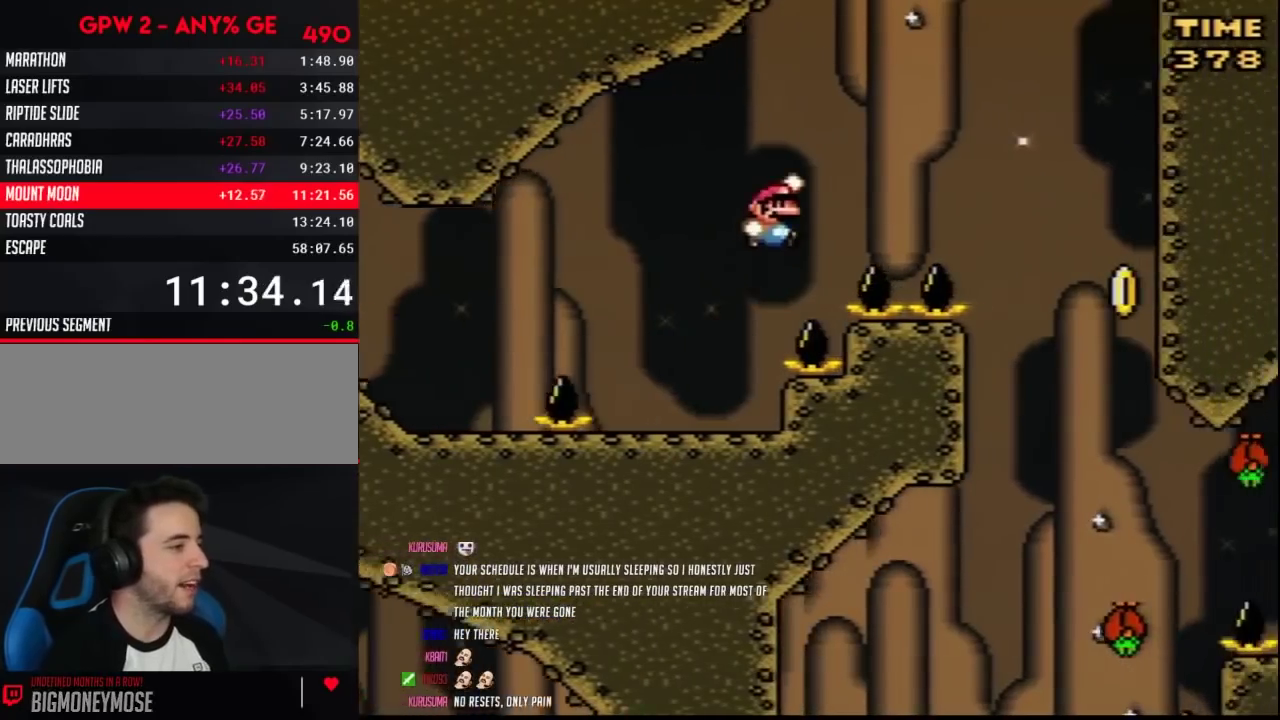
{"buttons": ["Y", "DPAD_RIGHT"], "events": []}
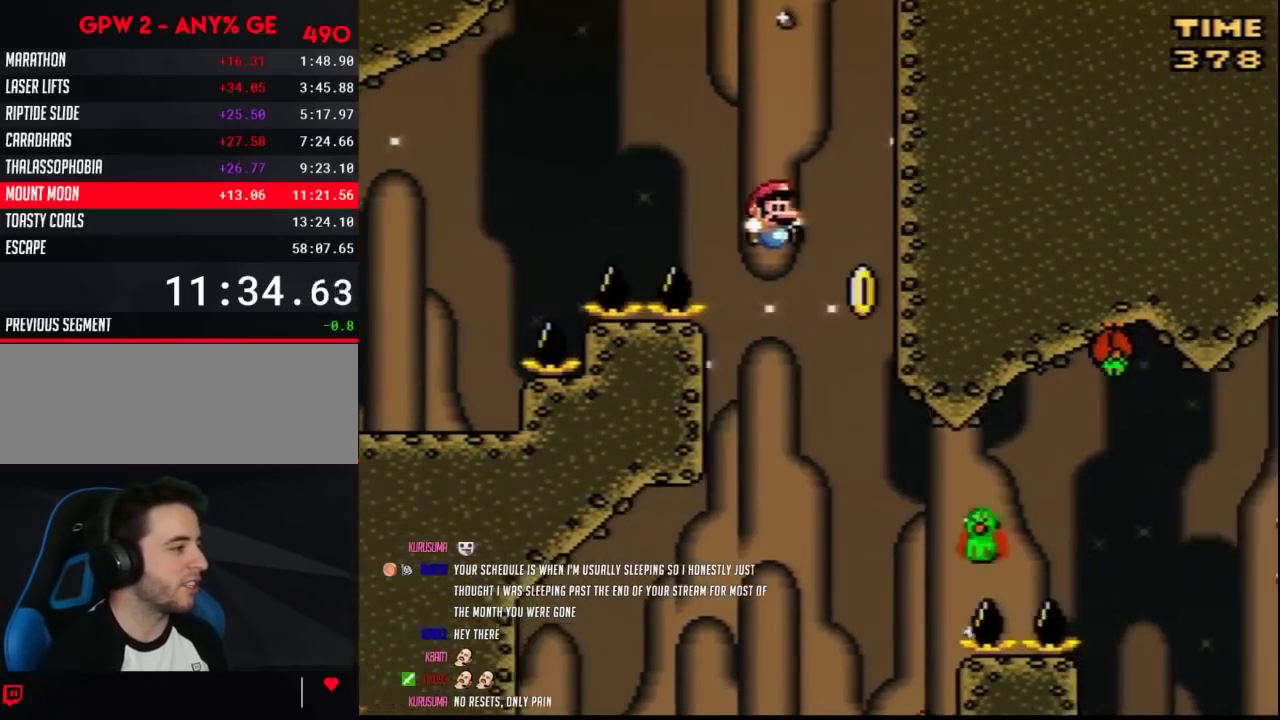
{"buttons": ["Y"], "events": [[117, "DPAD_LEFT", "down"], [117, "DPAD_RIGHT", "up"], [350, "DPAD_LEFT", "up"]]}
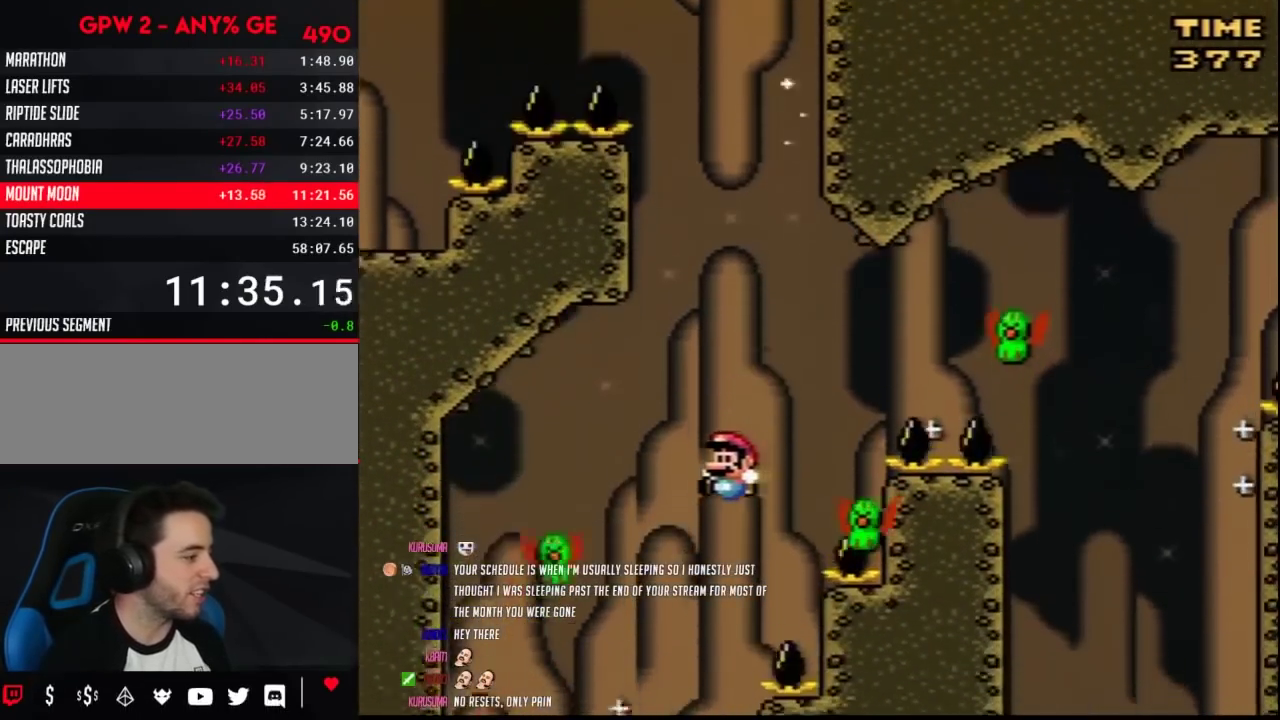
{"buttons": ["Y", "DPAD_RIGHT"], "events": [[117, "DPAD_LEFT", "down"], [450, "DPAD_LEFT", "up"], [450, "DPAD_RIGHT", "down"]]}
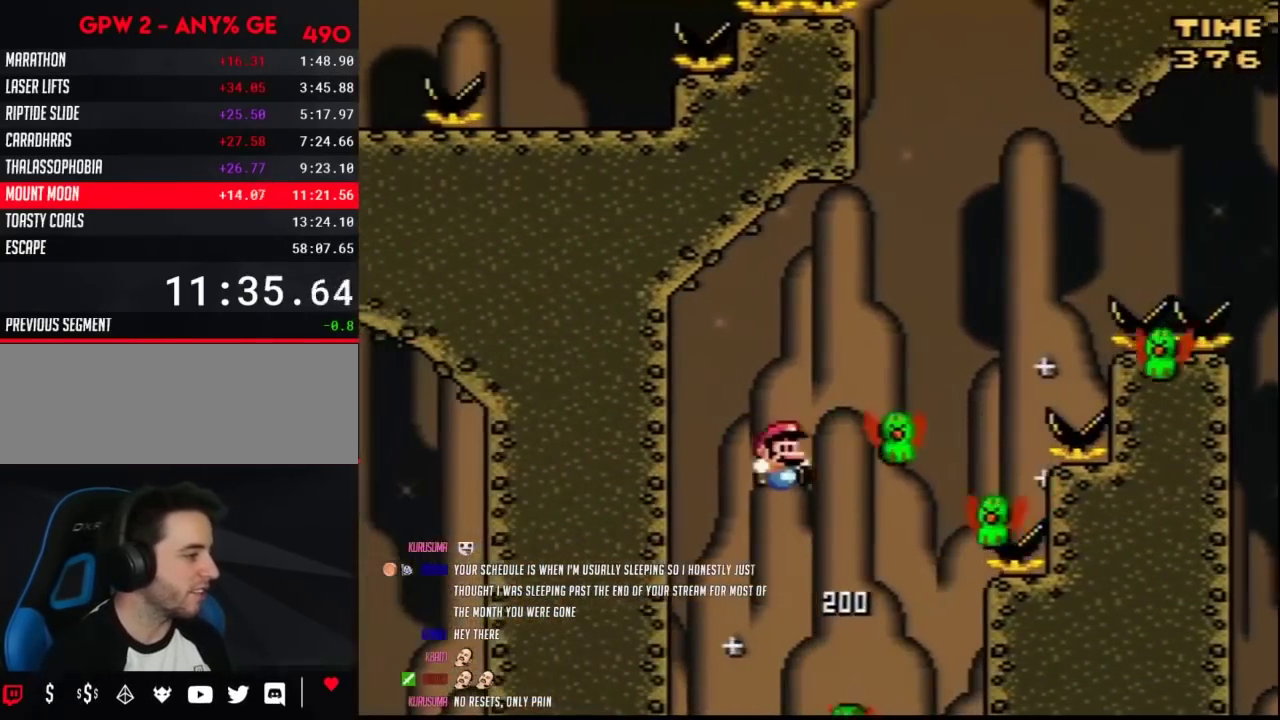
{"buttons": ["Y", "DPAD_LEFT"], "events": [[367, "DPAD_RIGHT", "up"], [383, "DPAD_LEFT", "down"]]}
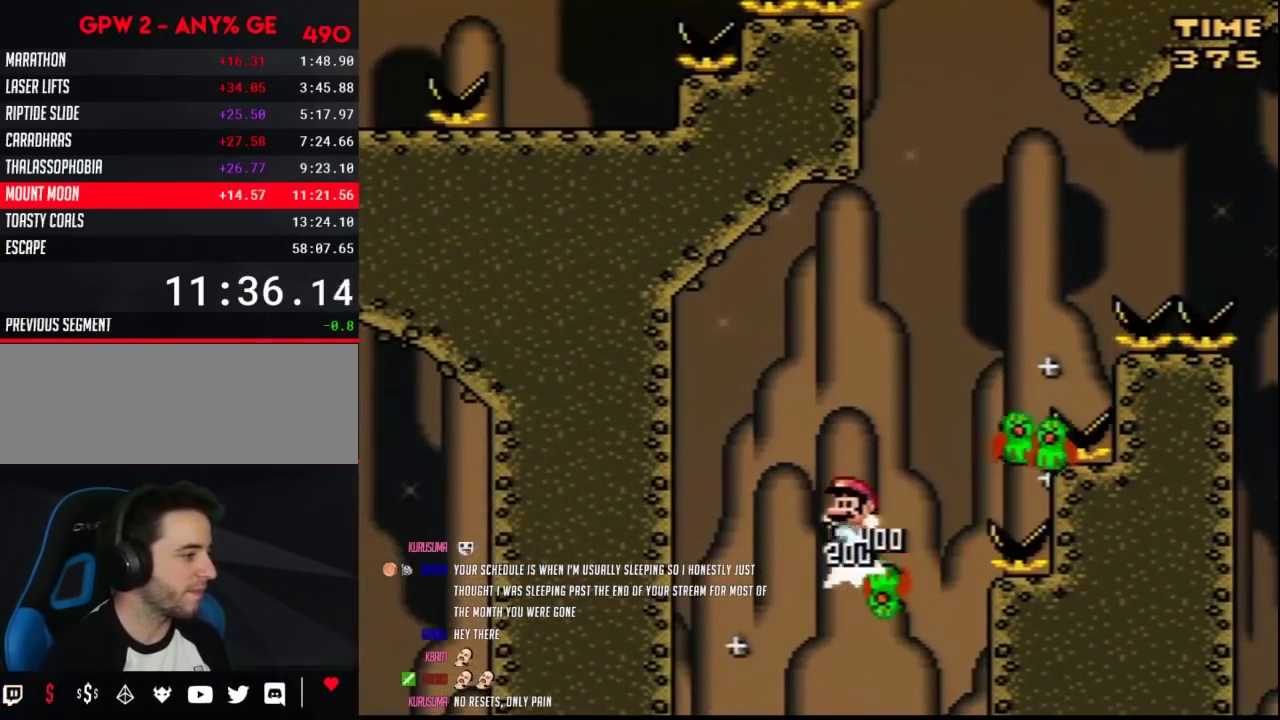
{"buttons": ["Y", "DPAD_RIGHT"], "events": [[83, "DPAD_LEFT", "up"], [83, "DPAD_RIGHT", "down"], [200, "DPAD_RIGHT", "up"], [333, "DPAD_RIGHT", "down"]]}
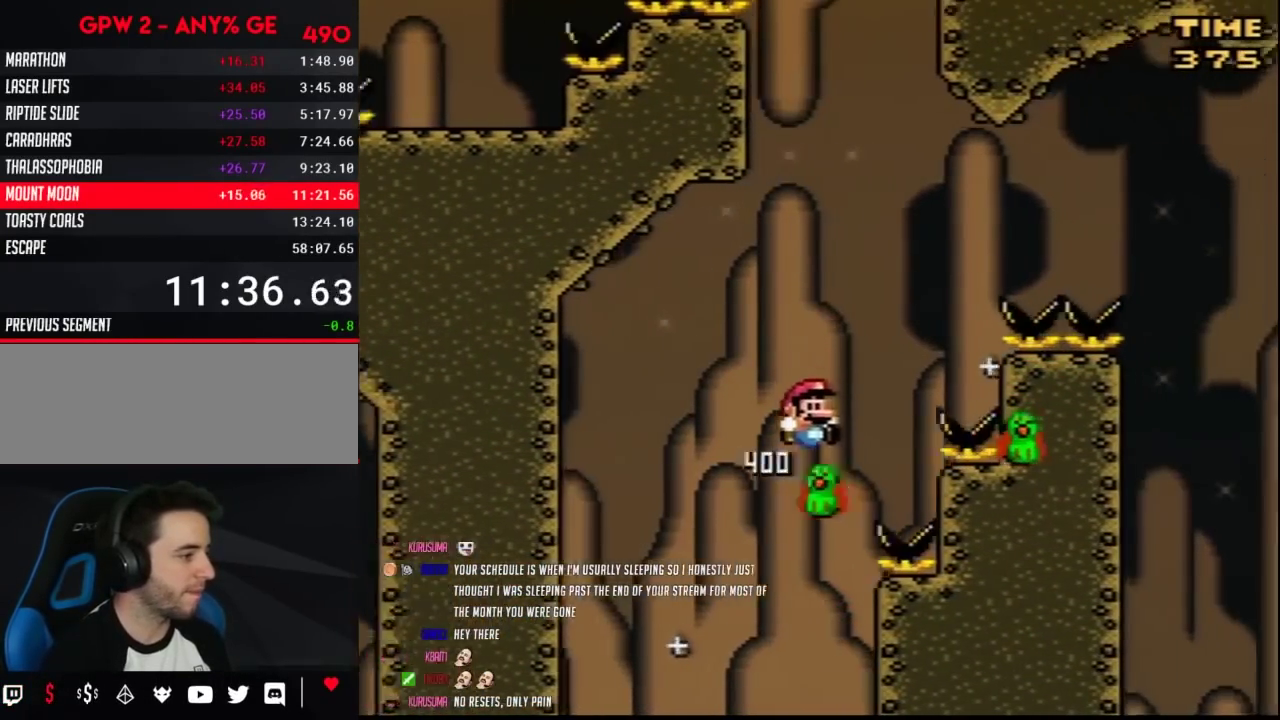
{"buttons": ["Y", "DPAD_RIGHT"], "events": []}
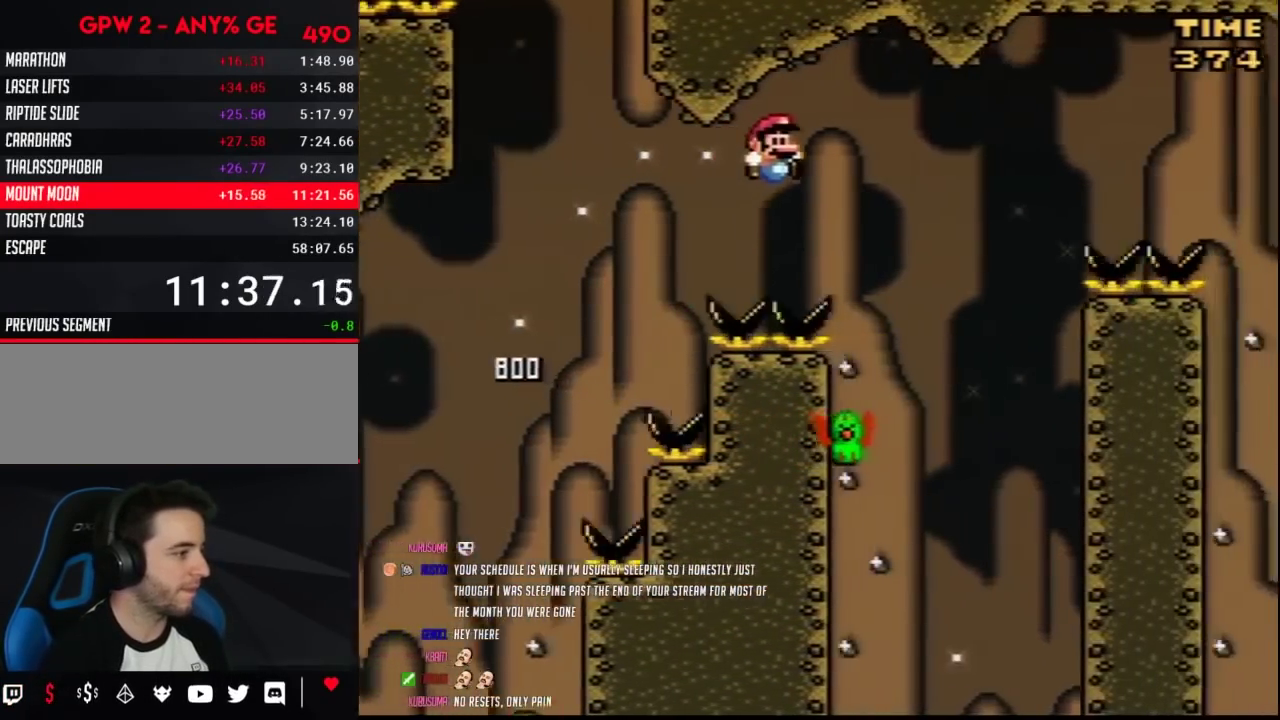
{"buttons": ["Y", "DPAD_RIGHT"], "events": [[200, "DPAD_LEFT", "down"], [200, "DPAD_RIGHT", "up"], [267, "DPAD_DOWN", "down"], [300, "DPAD_LEFT", "up"], [333, "DPAD_DOWN", "up"], [333, "DPAD_RIGHT", "down"]]}
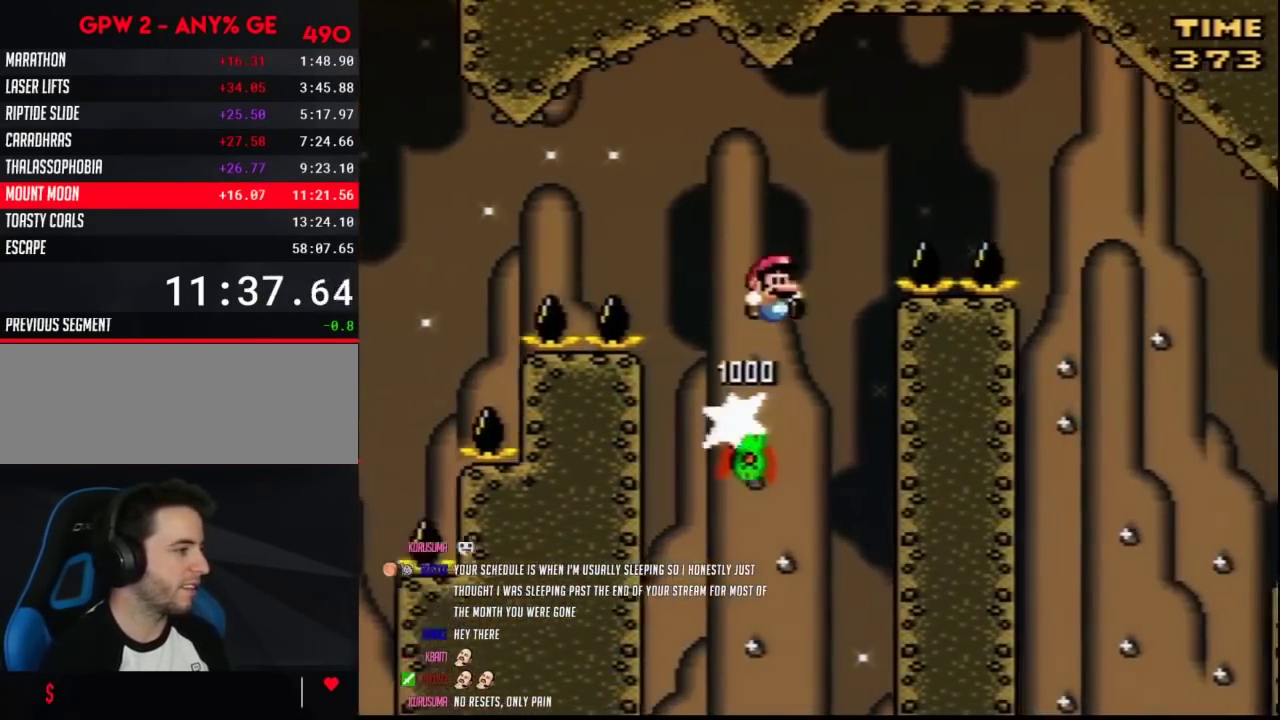
{"buttons": ["Y", "DPAD_RIGHT"], "events": []}
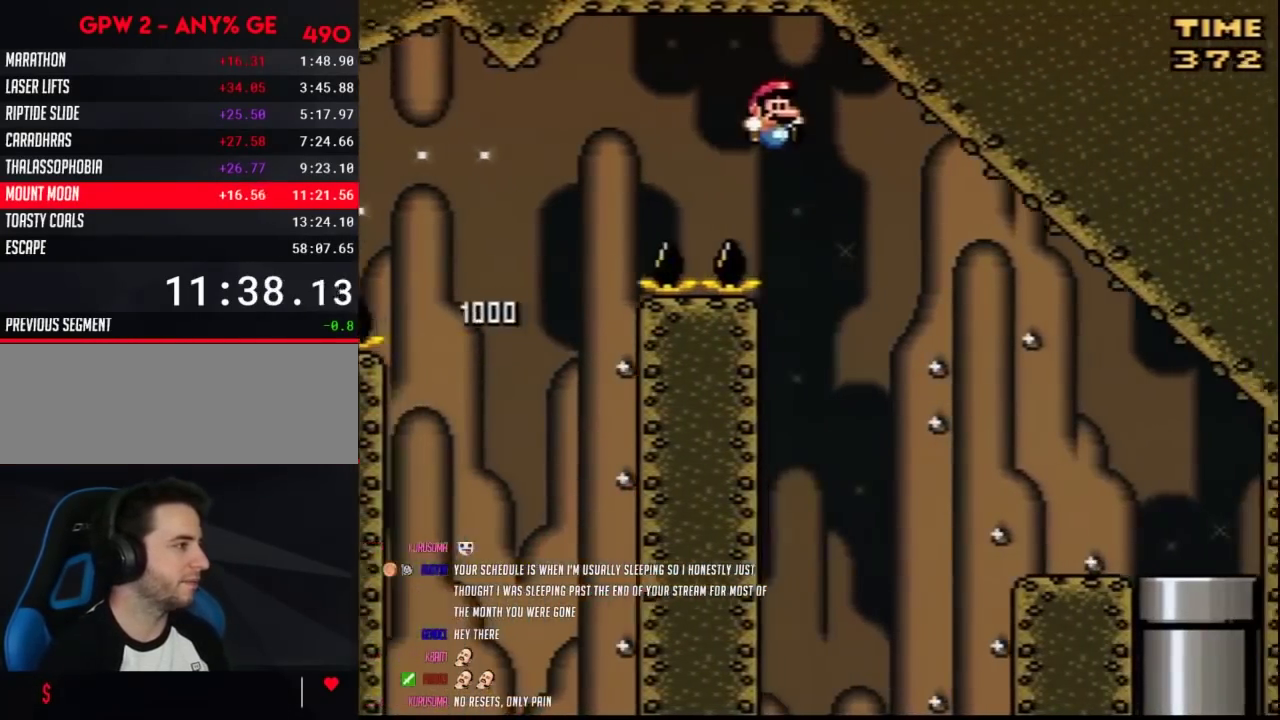
{"buttons": ["Y", "DPAD_RIGHT"], "events": []}
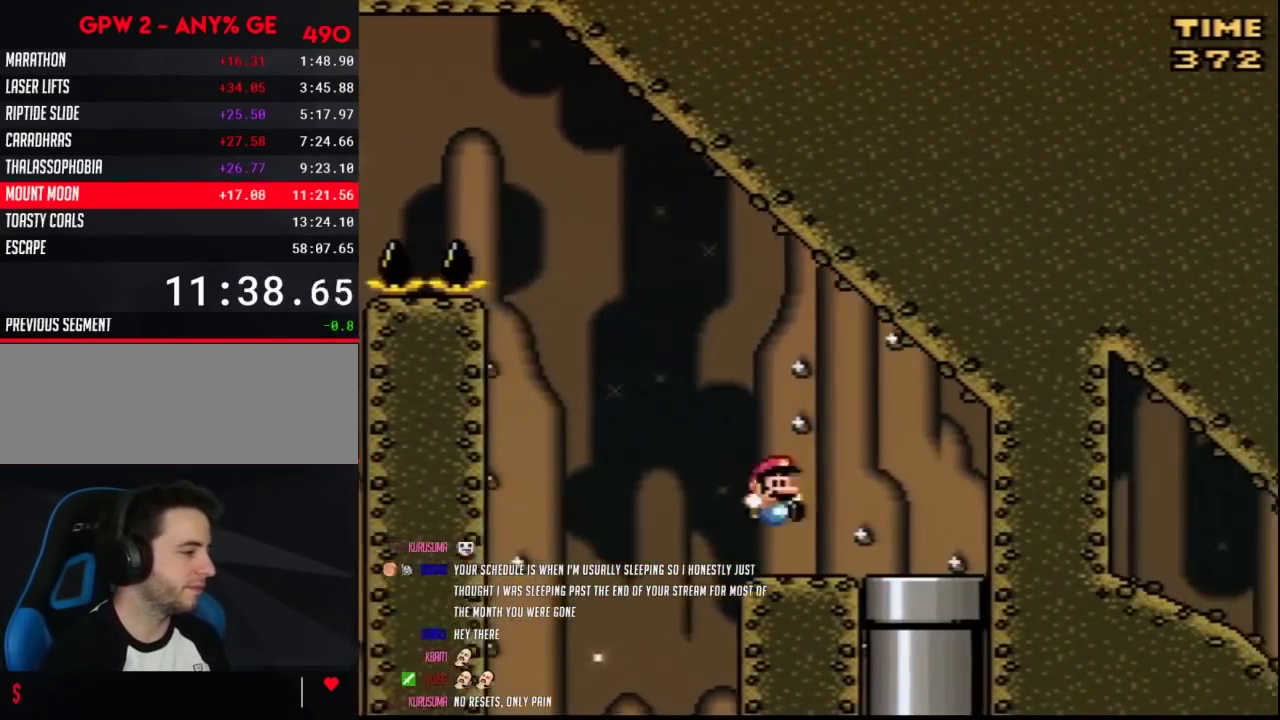
{"buttons": [], "events": [[267, "DPAD_DOWN", "down"], [300, "DPAD_RIGHT", "up"], [467, "Y", "up"], [483, "DPAD_DOWN", "up"]]}
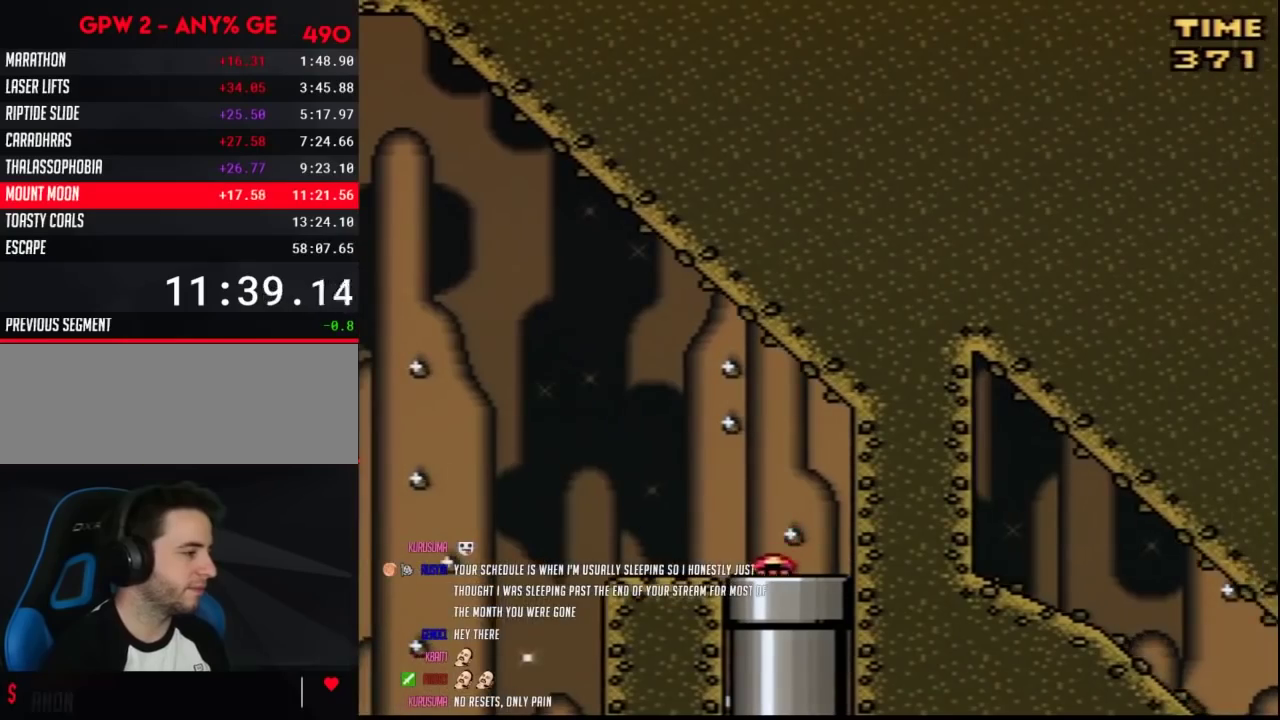
{"buttons": [], "events": []}
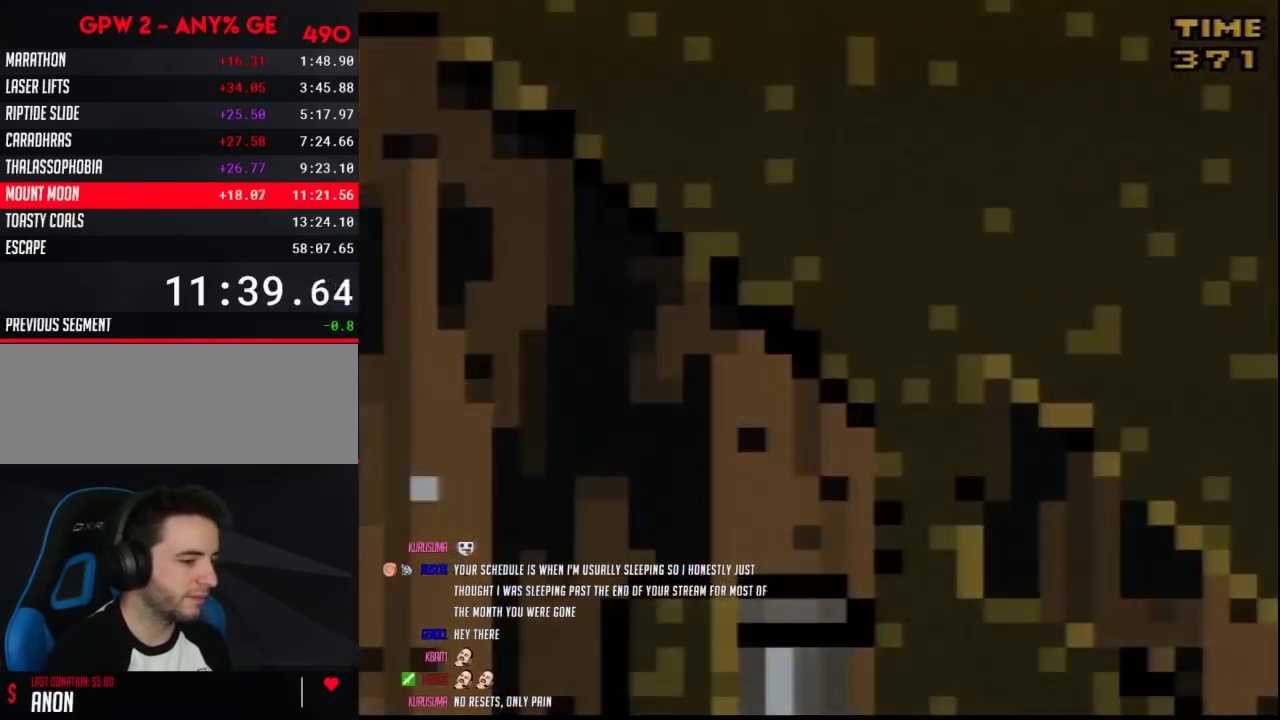
{"buttons": [], "events": []}
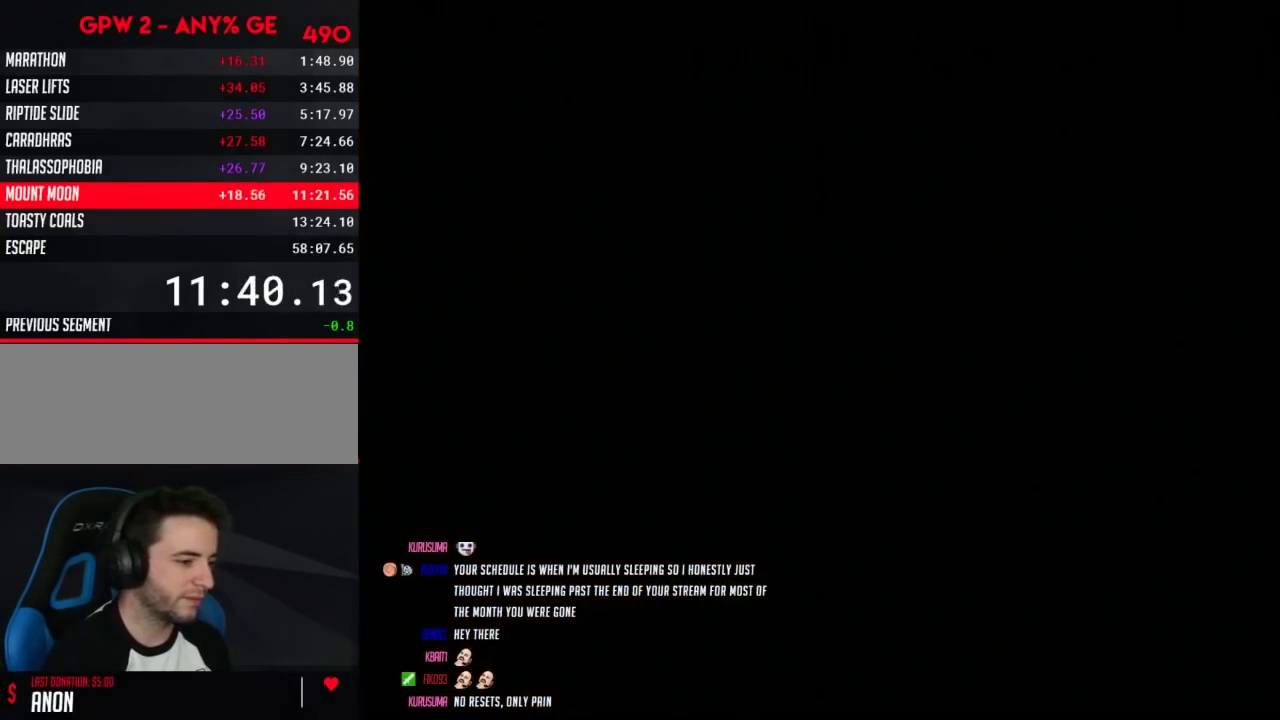
{"buttons": [], "events": []}
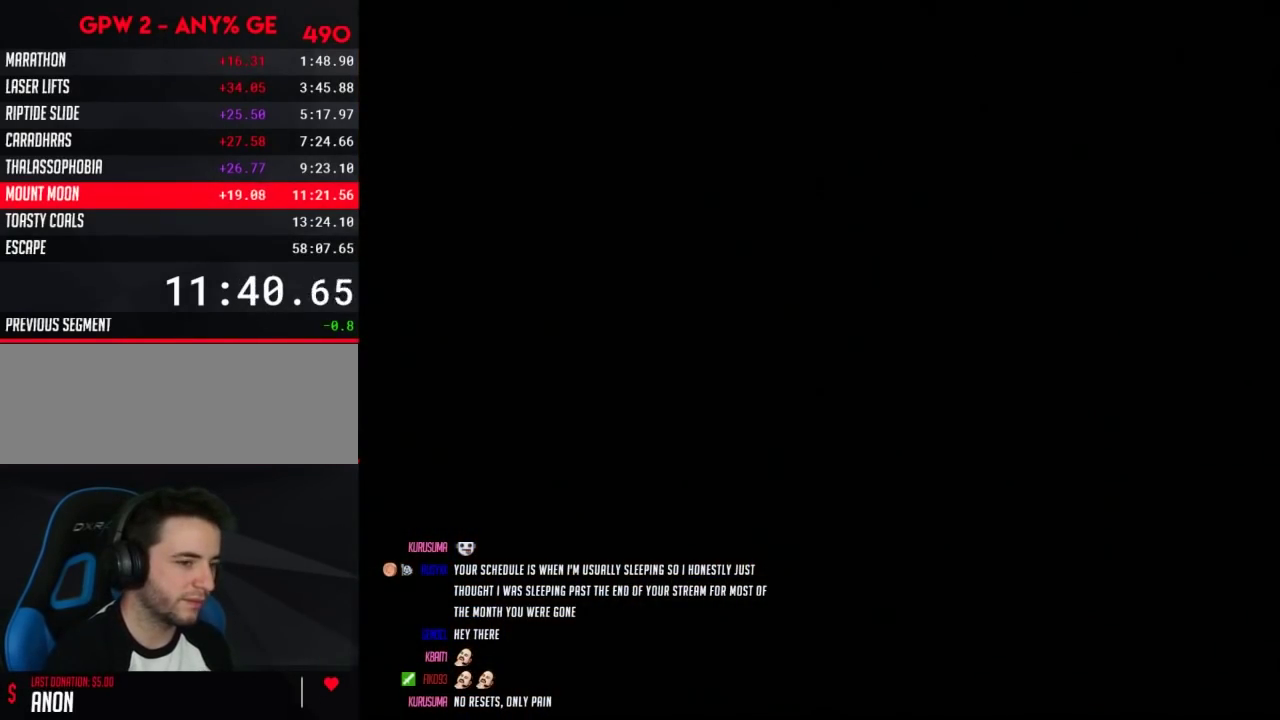
{"buttons": [], "events": []}
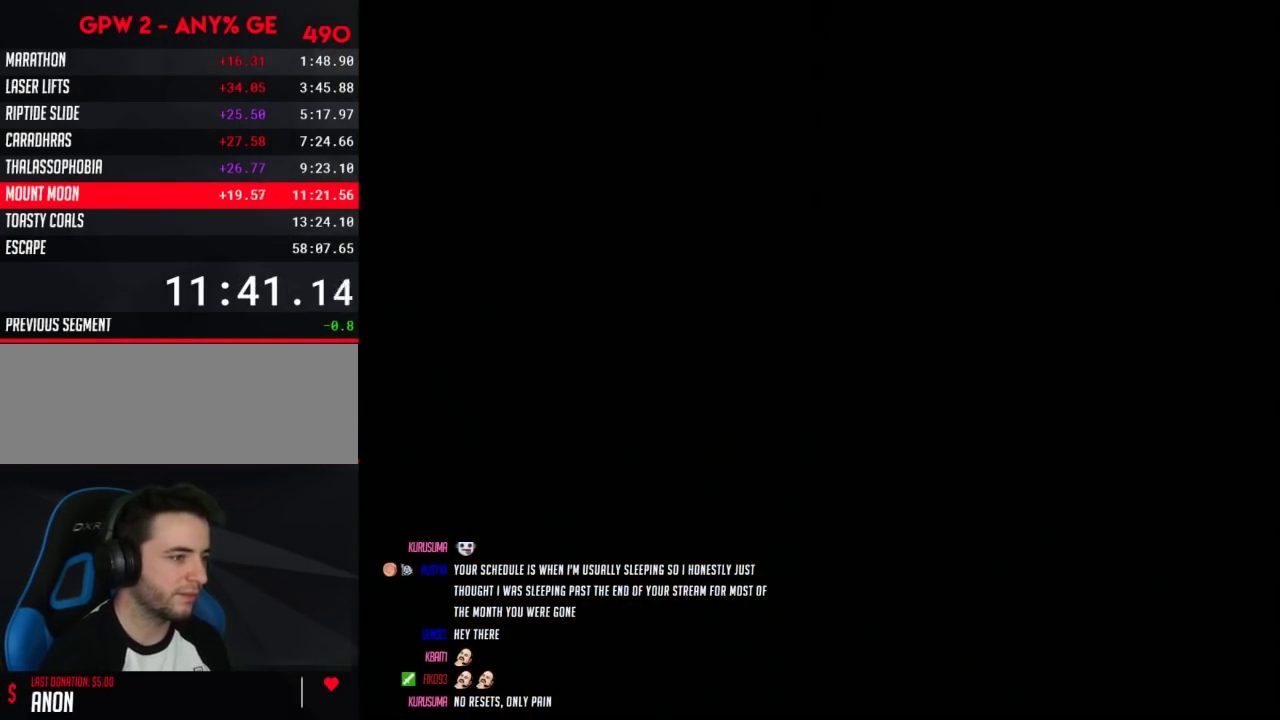
{"buttons": ["Y"], "events": [[233, "Y", "down"]]}
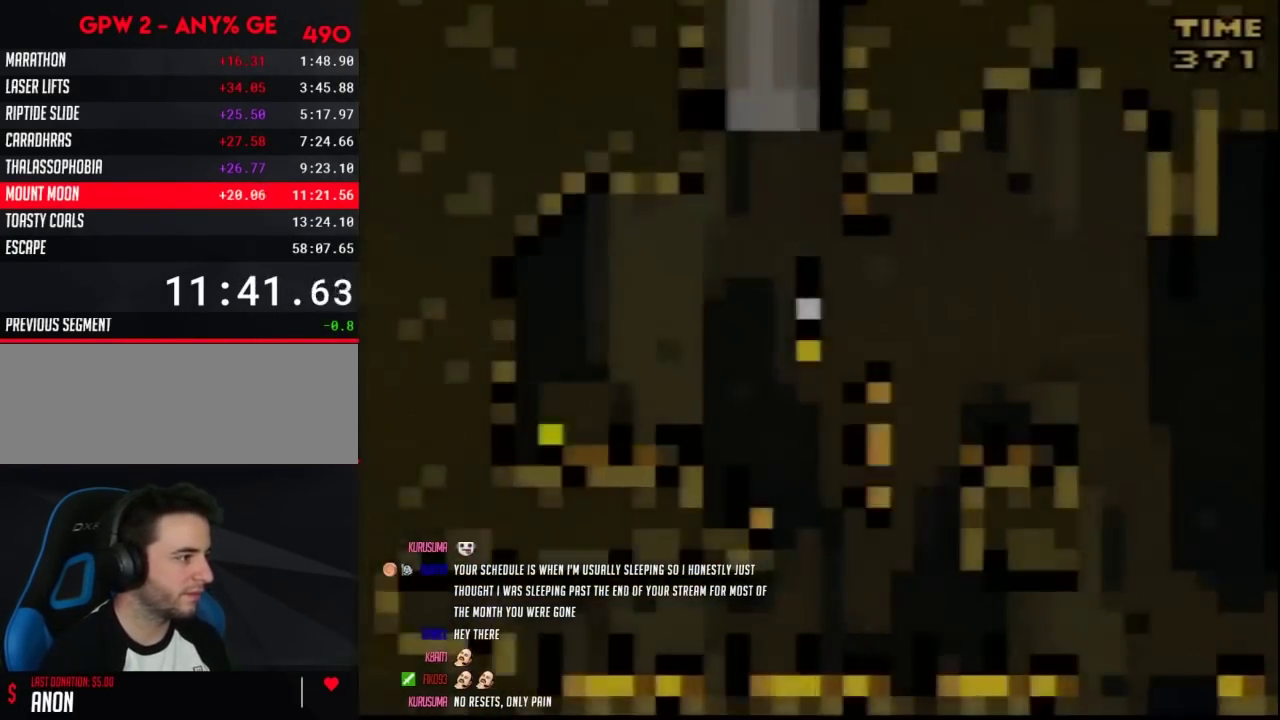
{"buttons": ["Y", "DPAD_RIGHT"], "events": [[467, "DPAD_RIGHT", "down"]]}
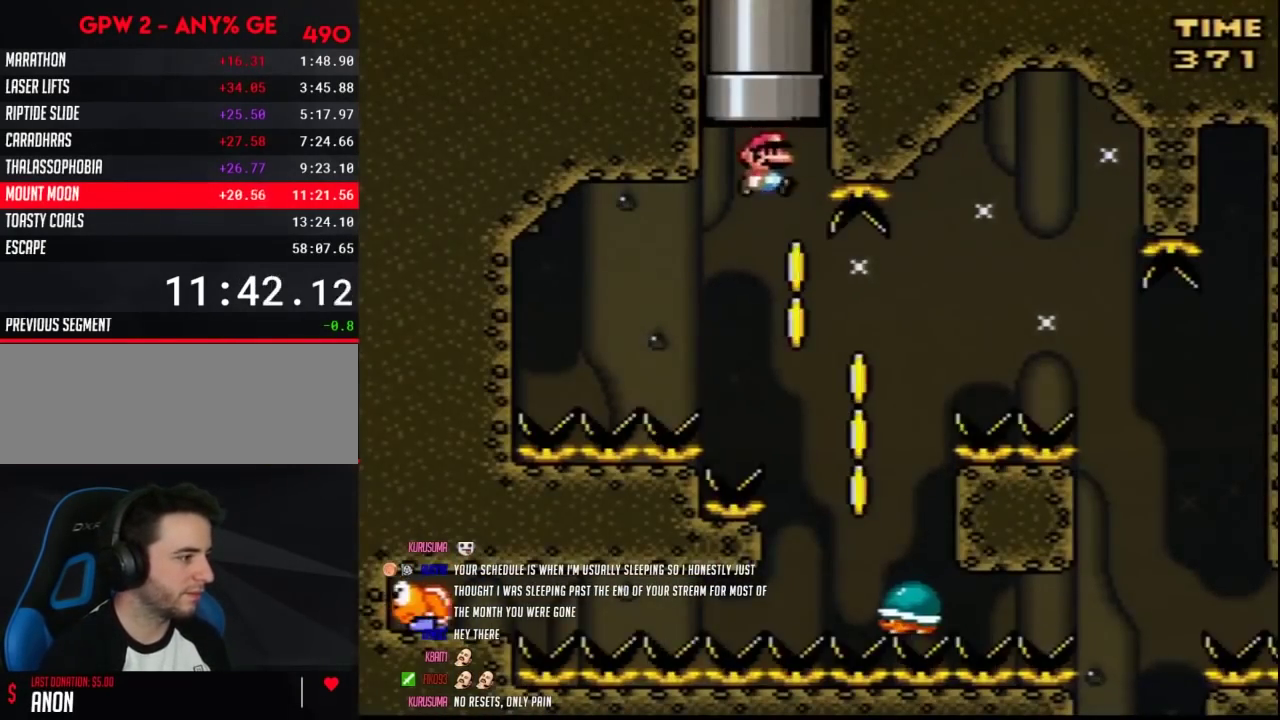
{"buttons": ["Y", "DPAD_RIGHT"], "events": [[233, "DPAD_RIGHT", "up"], [267, "DPAD_LEFT", "down"], [333, "DPAD_LEFT", "up"], [367, "DPAD_RIGHT", "down"]]}